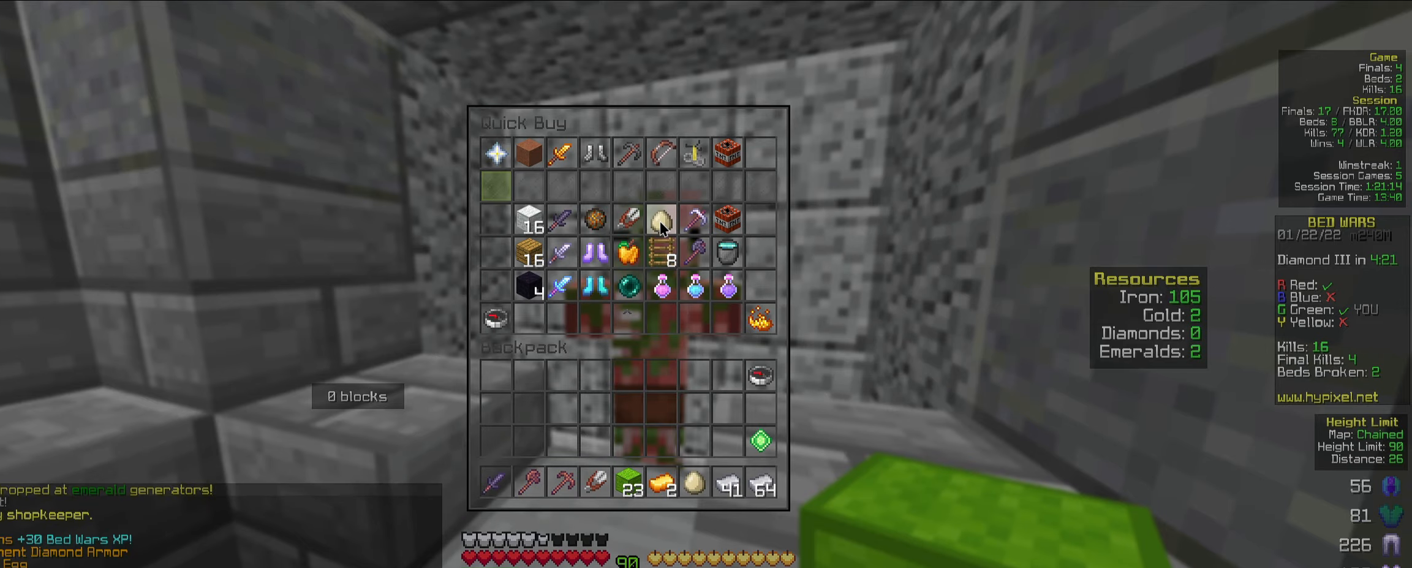
Gameplay with keyboard and mouse; each line is a JSON object with the keys and mouse buttons held at the frame after it. "events" lists presses ("down") and releases ("up") of "a", "d", "s", "space", "w", "mouse_left" and "mouse_right" between this image and that frame as [ms after this image, input, new state], when the widget could be followed in between. "mouse_left", "mouse_right" = the "left", "right" buttons of the "mouse" list. No other keys are recorded. Fast repeated clicks can show as one long hold. Mouse movement is not recorded.
{"keys": [], "mouse": [], "events": []}
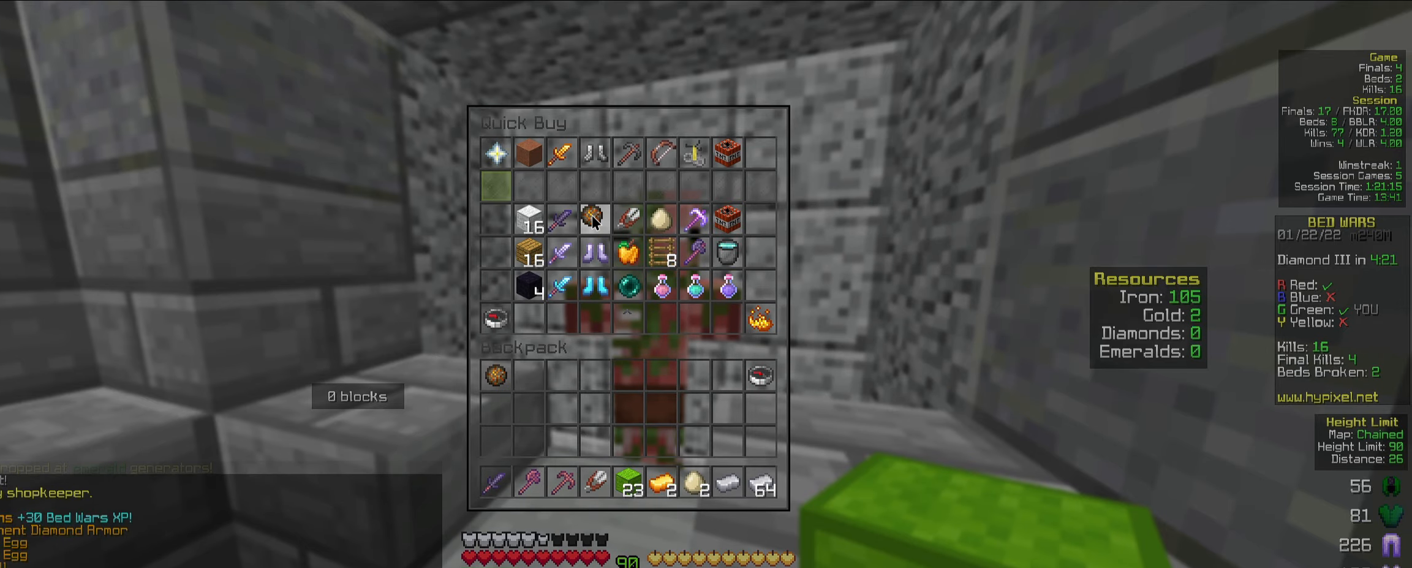
{"keys": [], "mouse": [], "events": []}
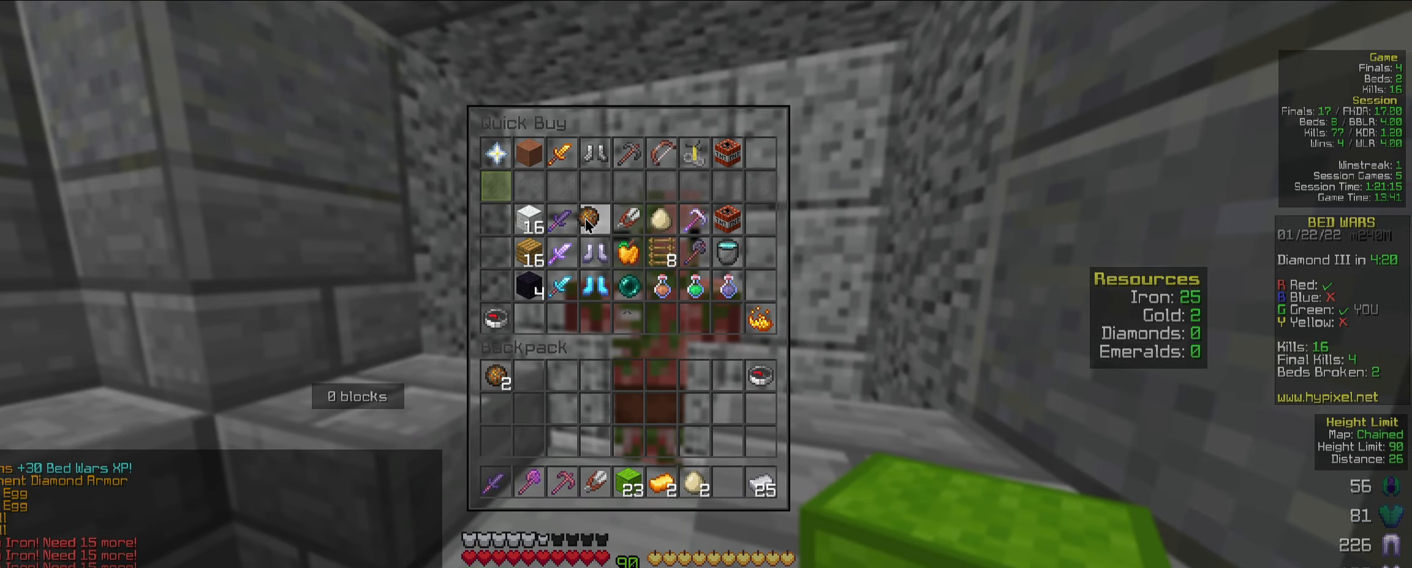
{"keys": [], "mouse": [], "events": []}
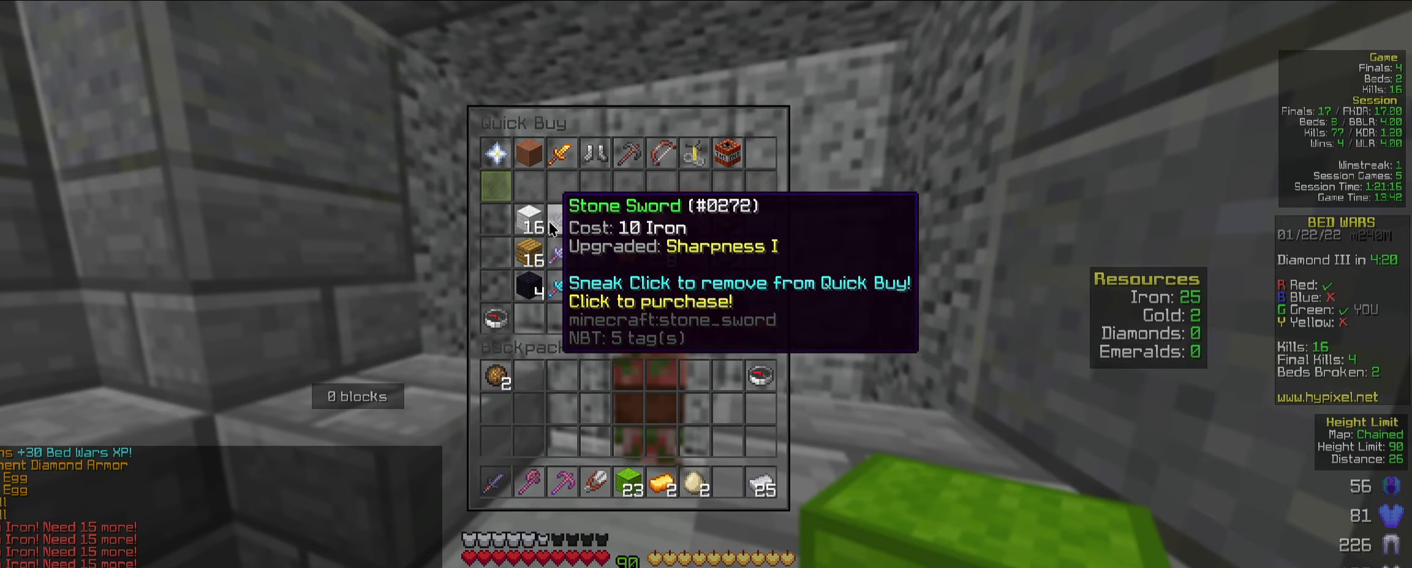
{"keys": [], "mouse": [], "events": []}
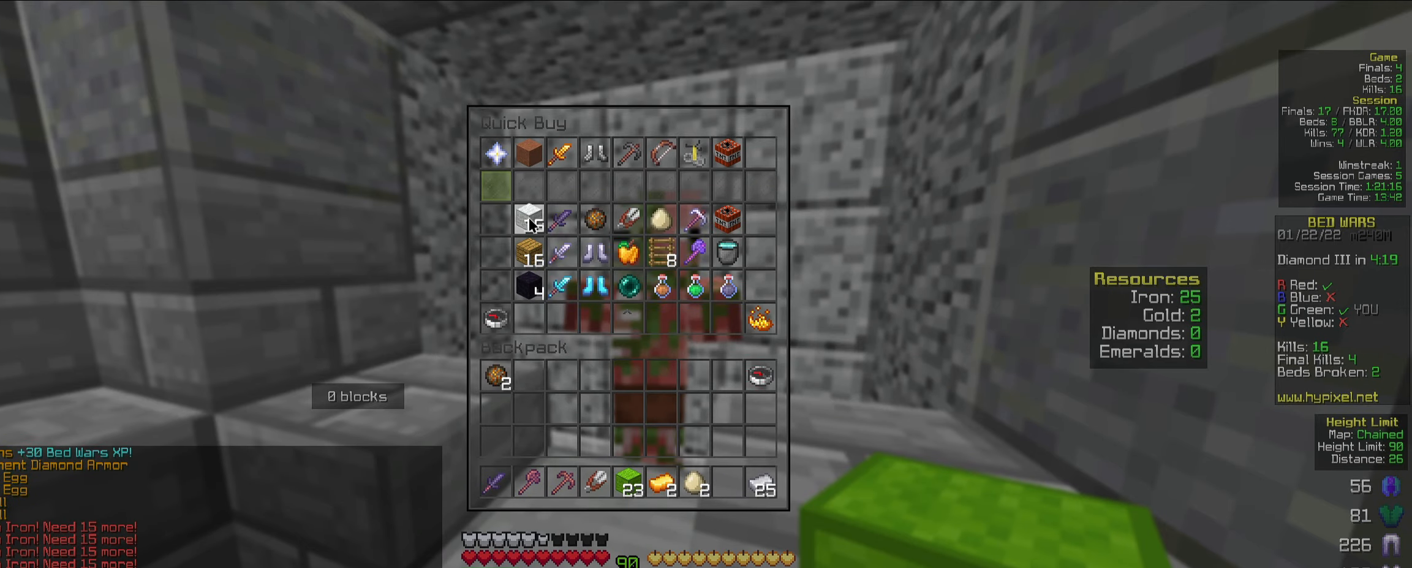
{"keys": [], "mouse": [], "events": []}
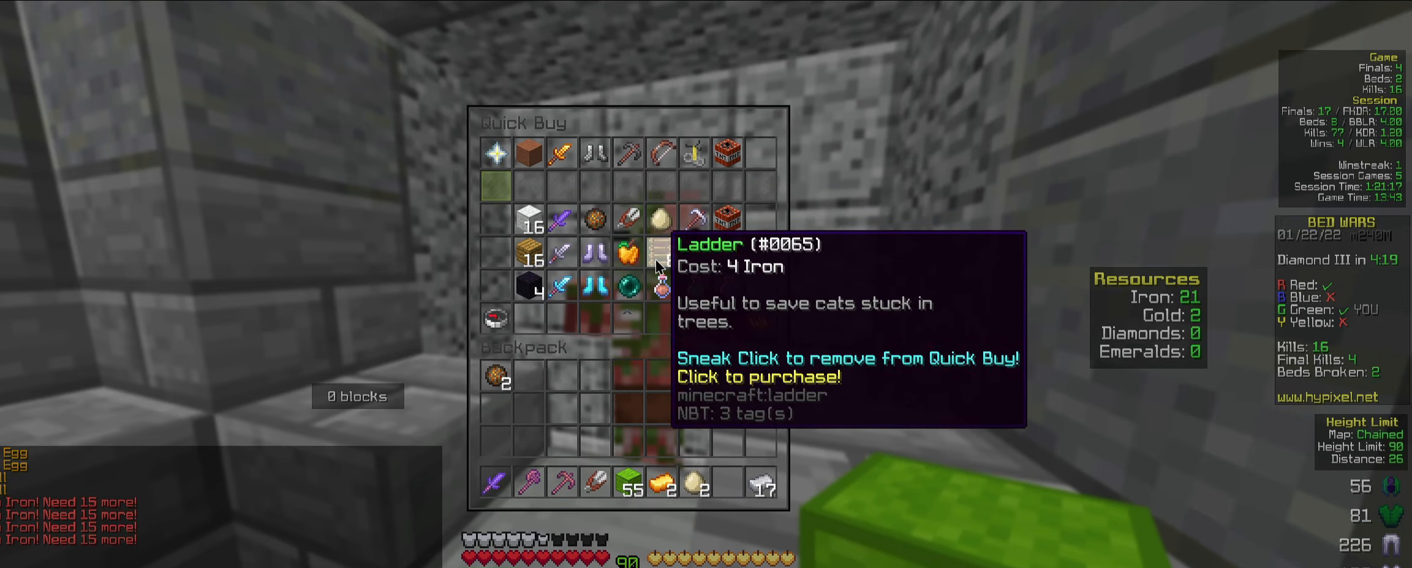
{"keys": ["d", "w"], "mouse": [], "events": [[317, "d", "down"], [433, "w", "down"]]}
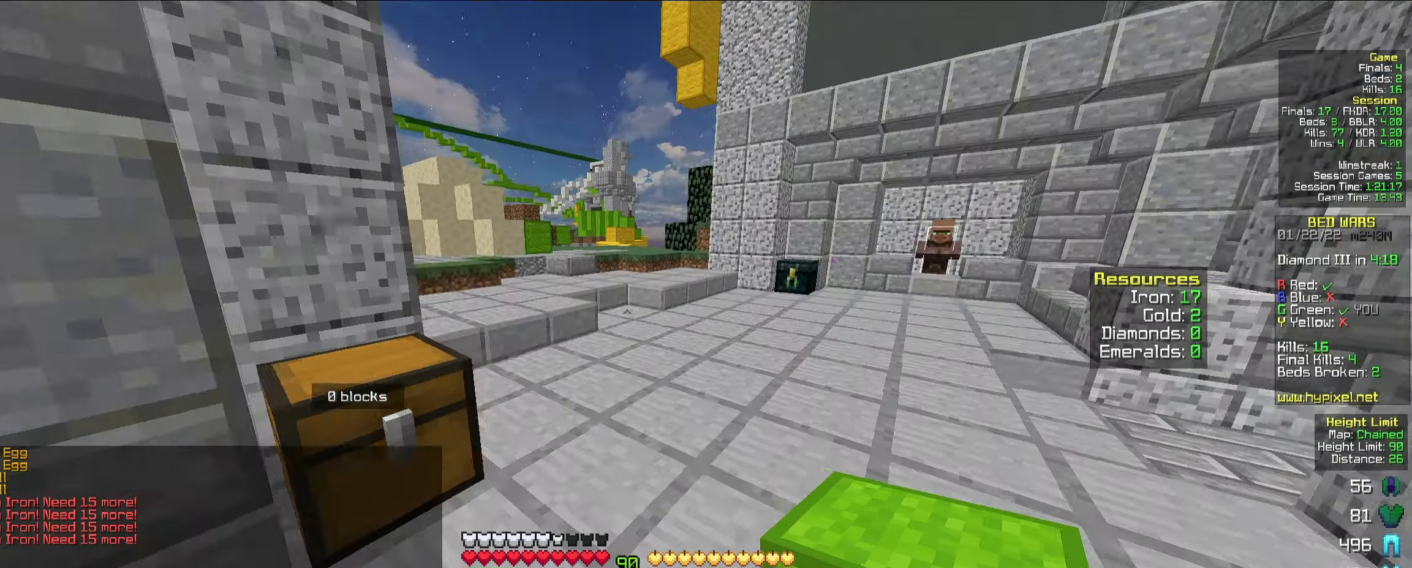
{"keys": ["w"], "mouse": [], "events": [[33, "d", "up"], [250, "space", "down"], [433, "space", "up"]]}
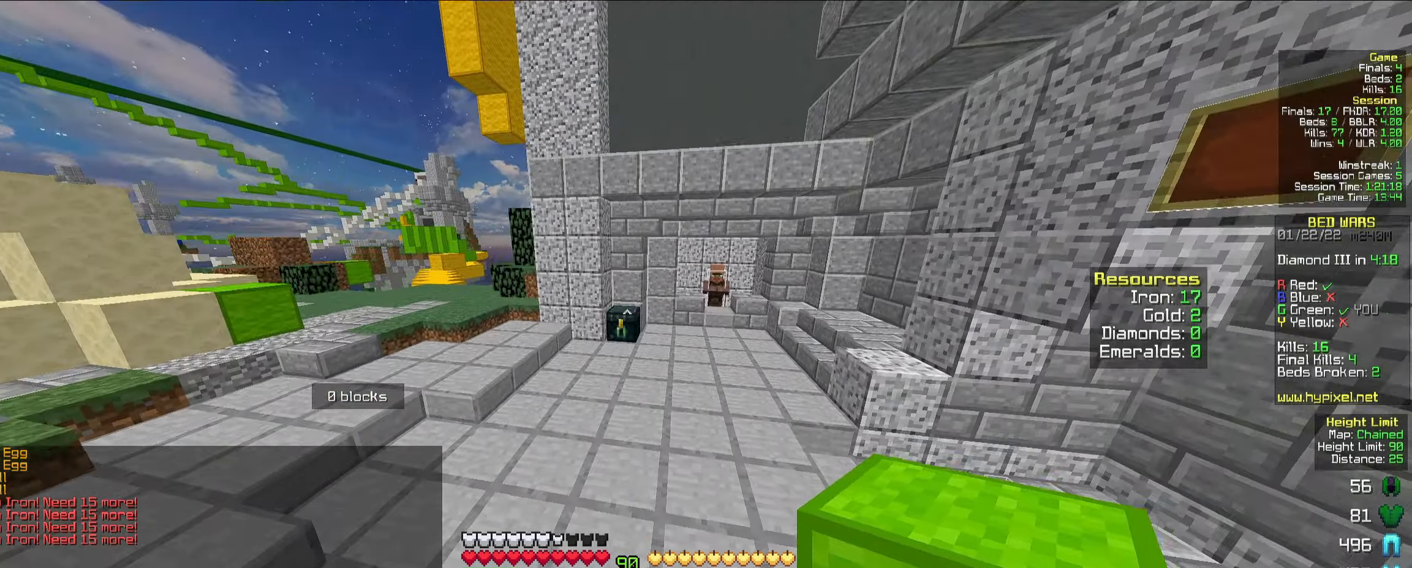
{"keys": ["w"], "mouse": [], "events": []}
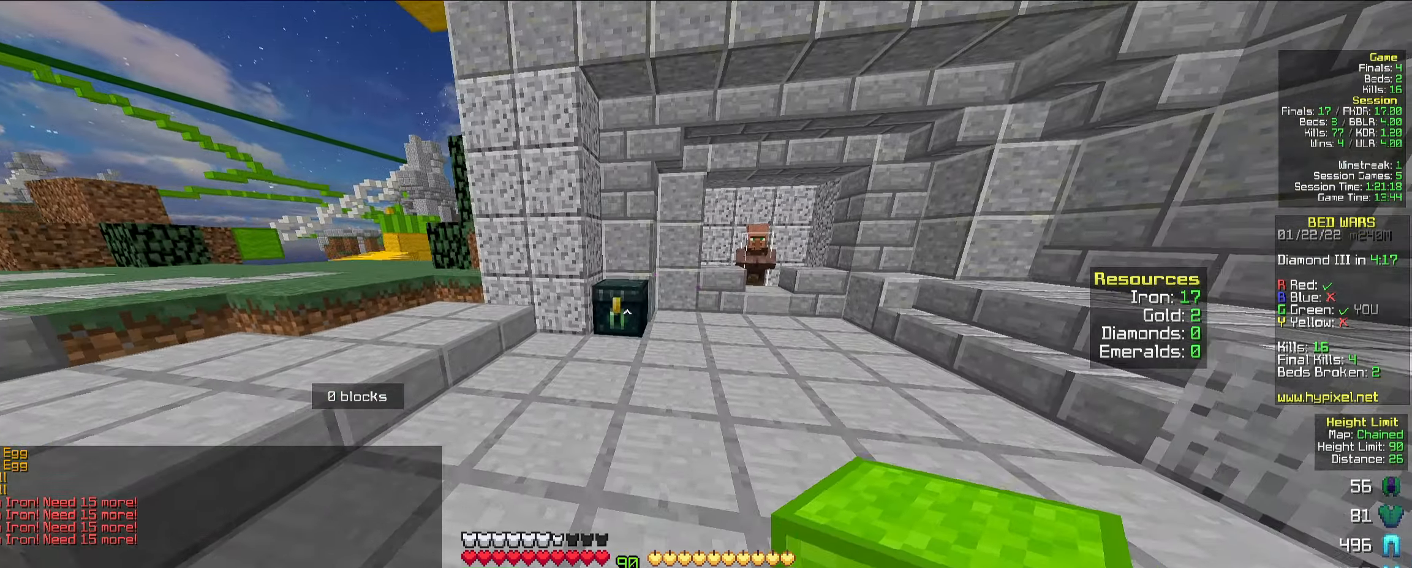
{"keys": [], "mouse": [], "events": [[117, "mouse_right", "down"], [133, "mouse_right", "up"], [150, "mouse_right", "down"], [233, "mouse_right", "up"], [300, "w", "up"]]}
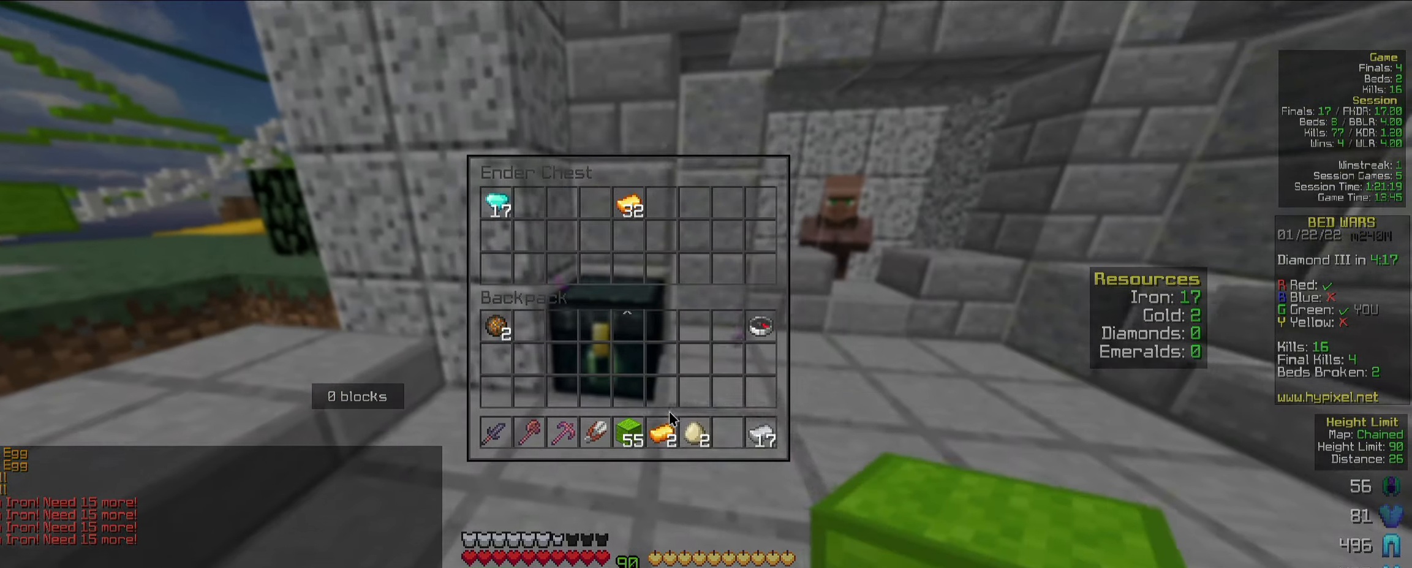
{"keys": [], "mouse": [], "events": []}
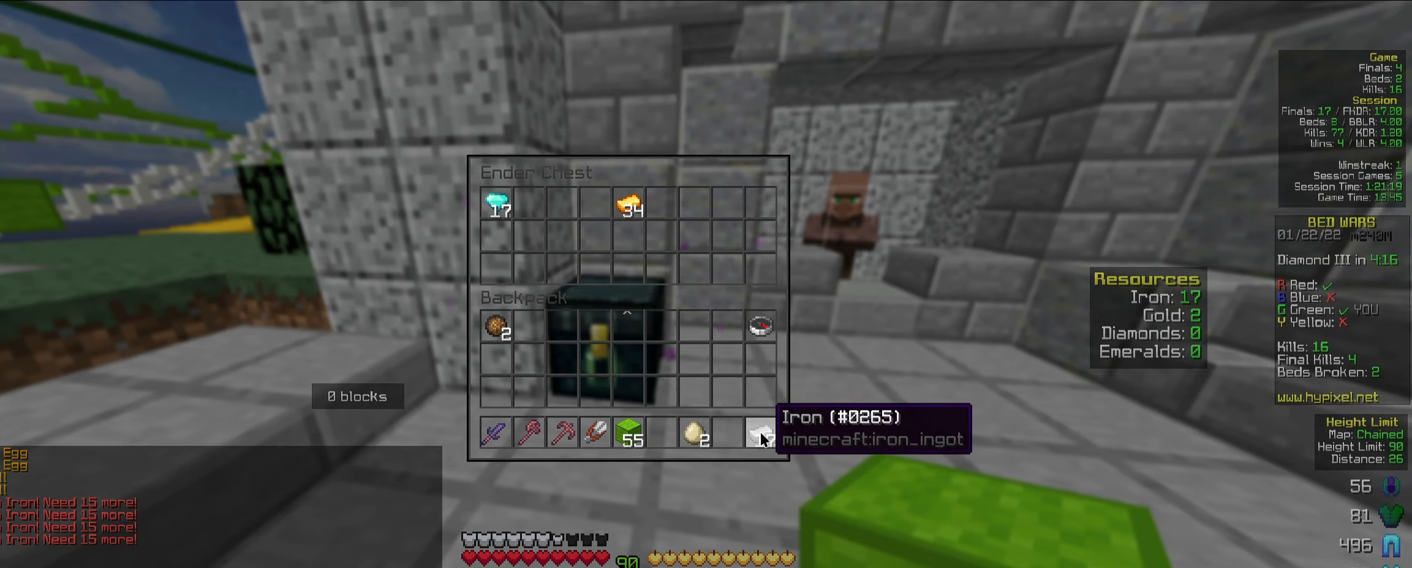
{"keys": [], "mouse": [], "events": []}
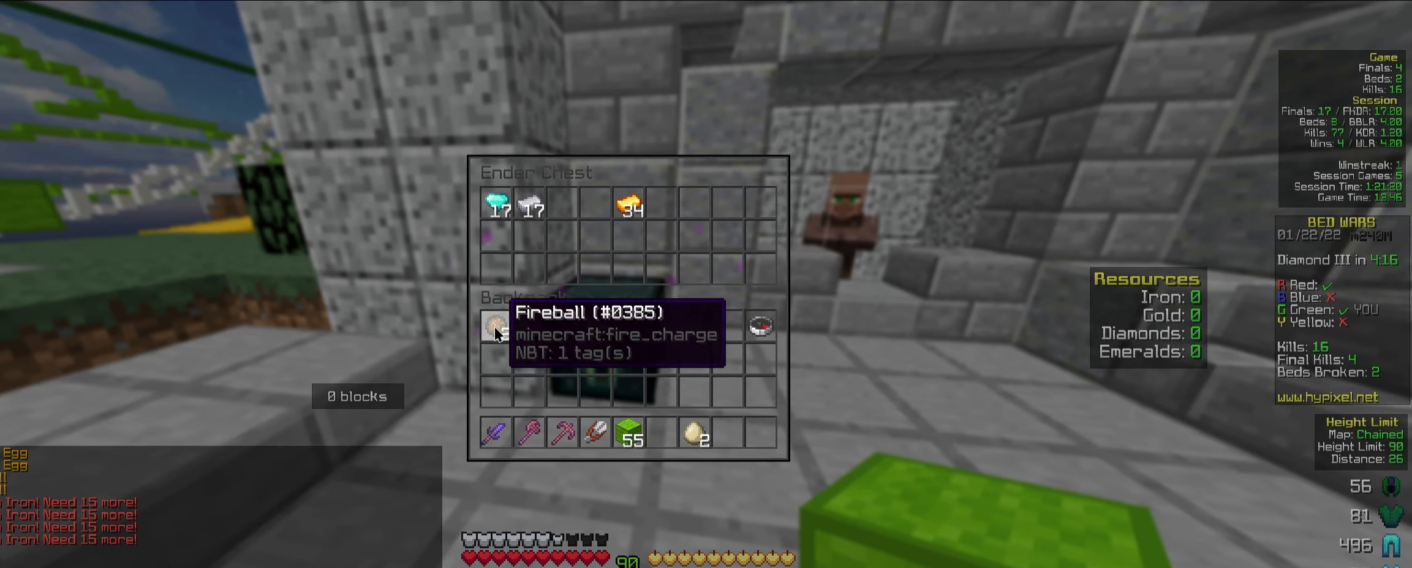
{"keys": [], "mouse": [], "events": []}
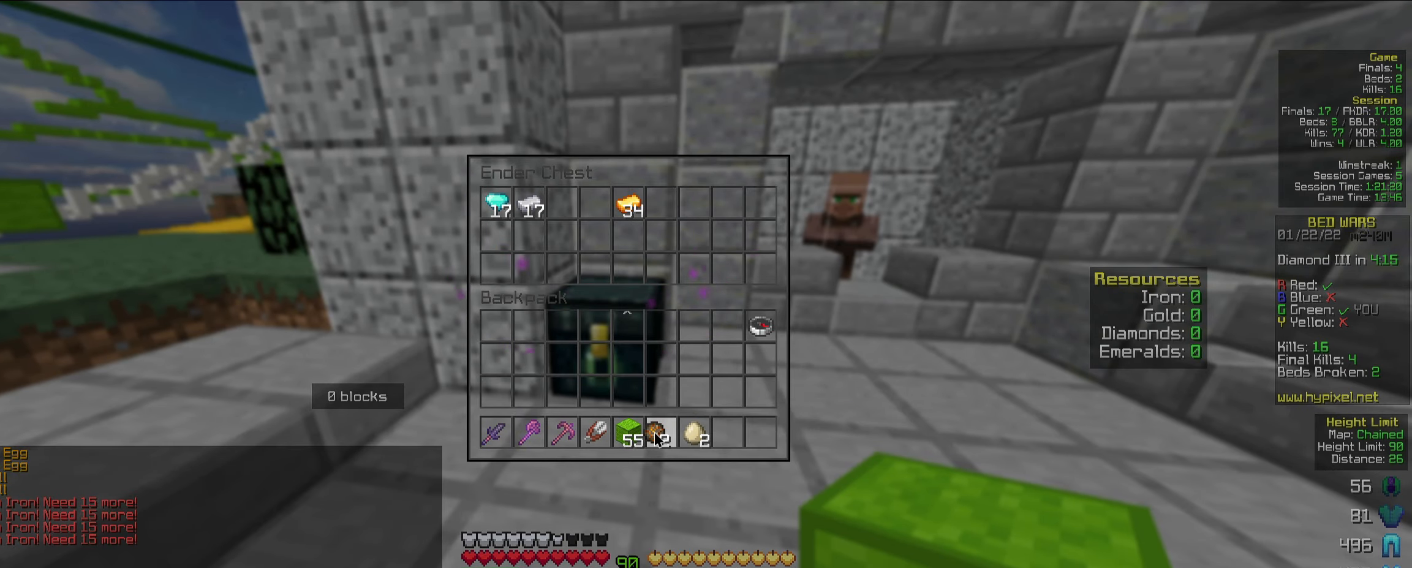
{"keys": ["w"], "mouse": [], "events": [[317, "w", "down"]]}
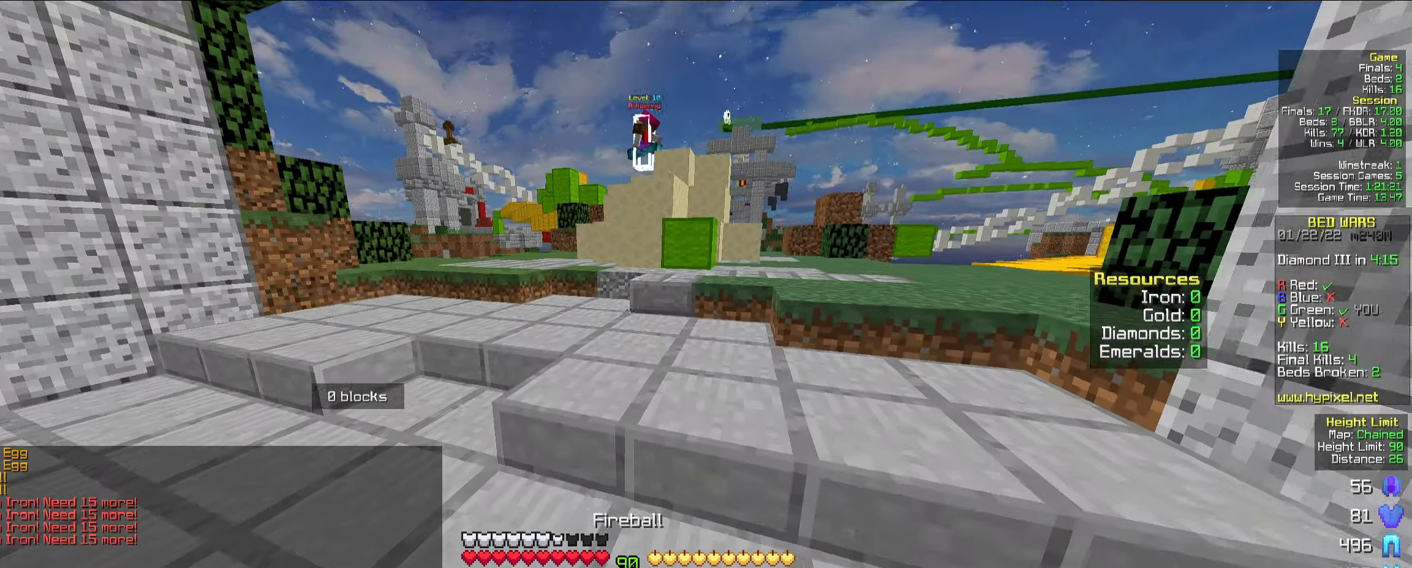
{"keys": ["w"], "mouse": [], "events": [[50, "space", "down"], [267, "space", "up"], [300, "a", "down"], [500, "a", "up"]]}
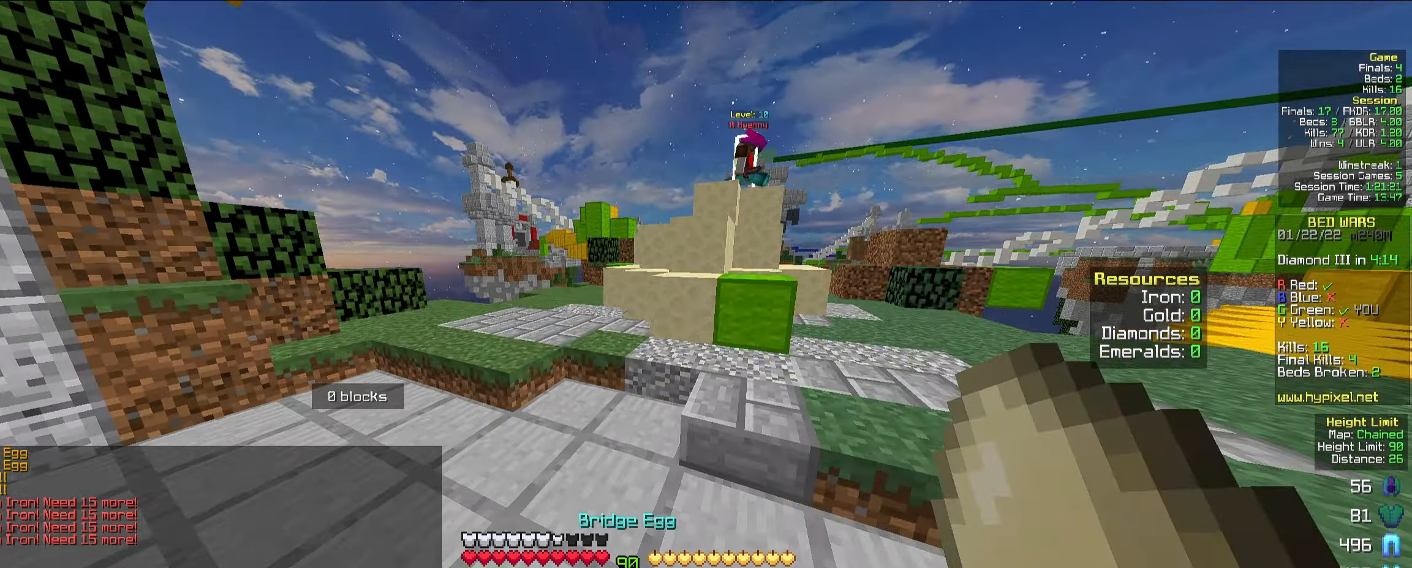
{"keys": ["d", "w"], "mouse": [], "events": [[67, "space", "down"], [167, "d", "down"], [217, "space", "up"]]}
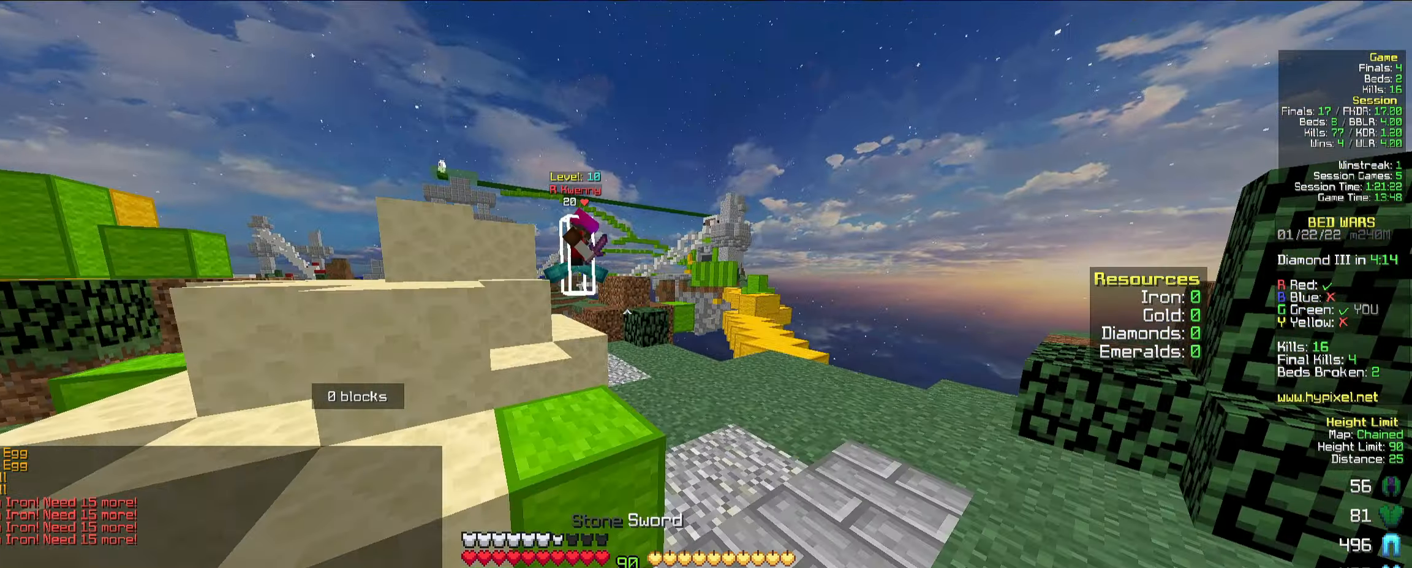
{"keys": ["w"], "mouse": [], "events": [[84, "space", "down"], [234, "space", "up"], [367, "d", "up"]]}
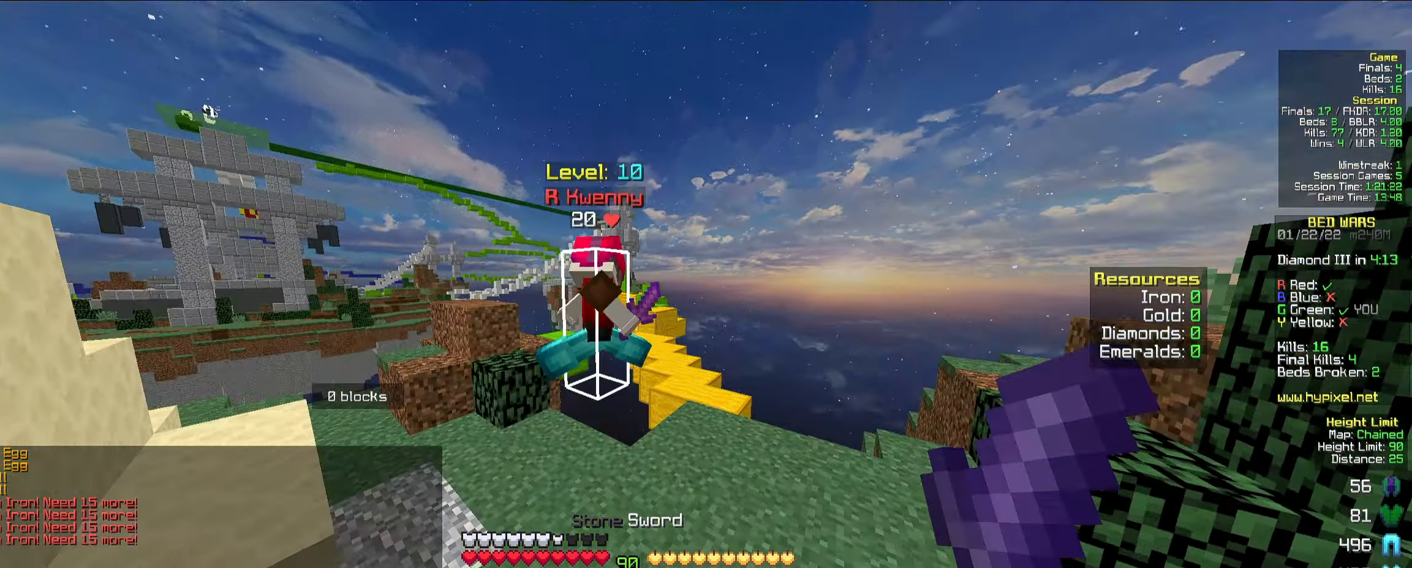
{"keys": ["d", "w"], "mouse": [], "events": [[100, "space", "down"], [250, "mouse_left", "down"], [250, "space", "up"], [300, "mouse_left", "up"], [367, "d", "down"], [384, "mouse_left", "down"], [450, "mouse_left", "up"]]}
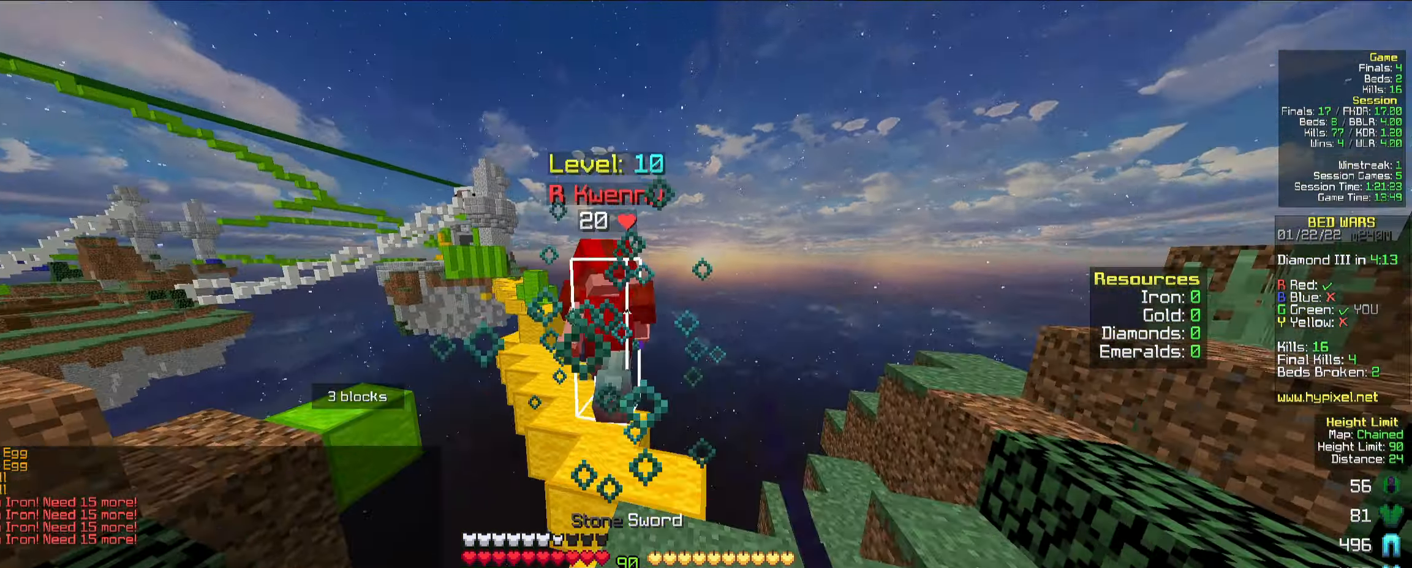
{"keys": [], "mouse": [], "events": [[17, "mouse_left", "down"], [117, "mouse_left", "up"], [317, "d", "up"], [367, "w", "up"]]}
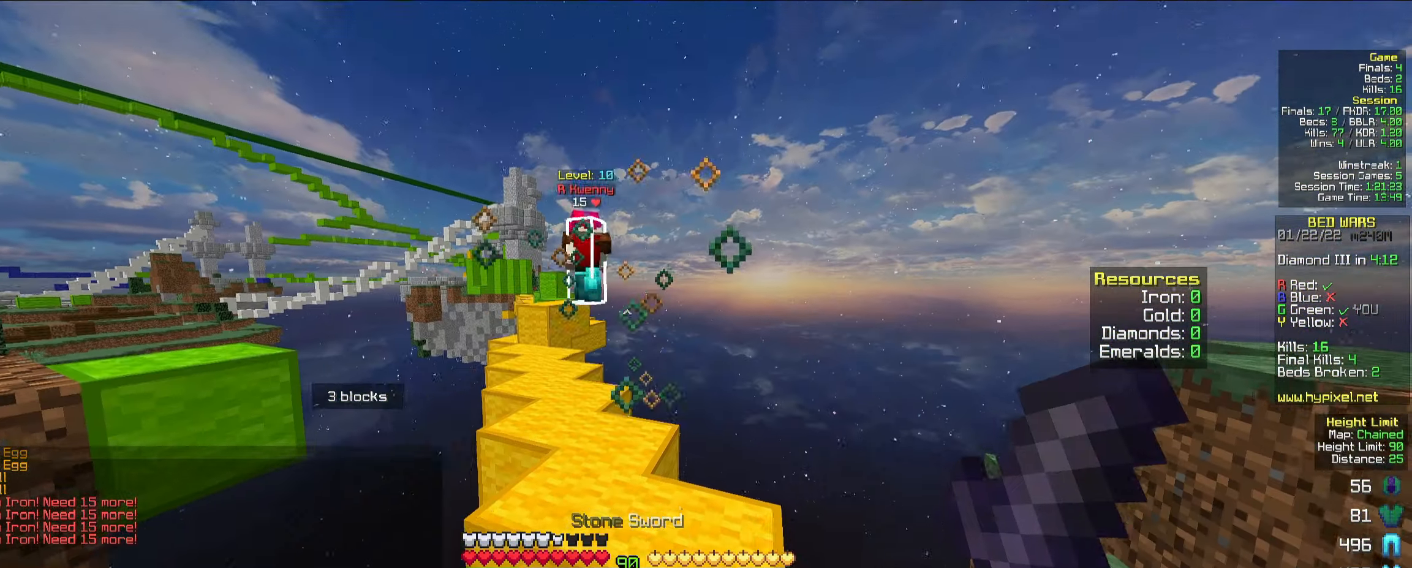
{"keys": ["w"], "mouse": [], "events": [[450, "w", "down"]]}
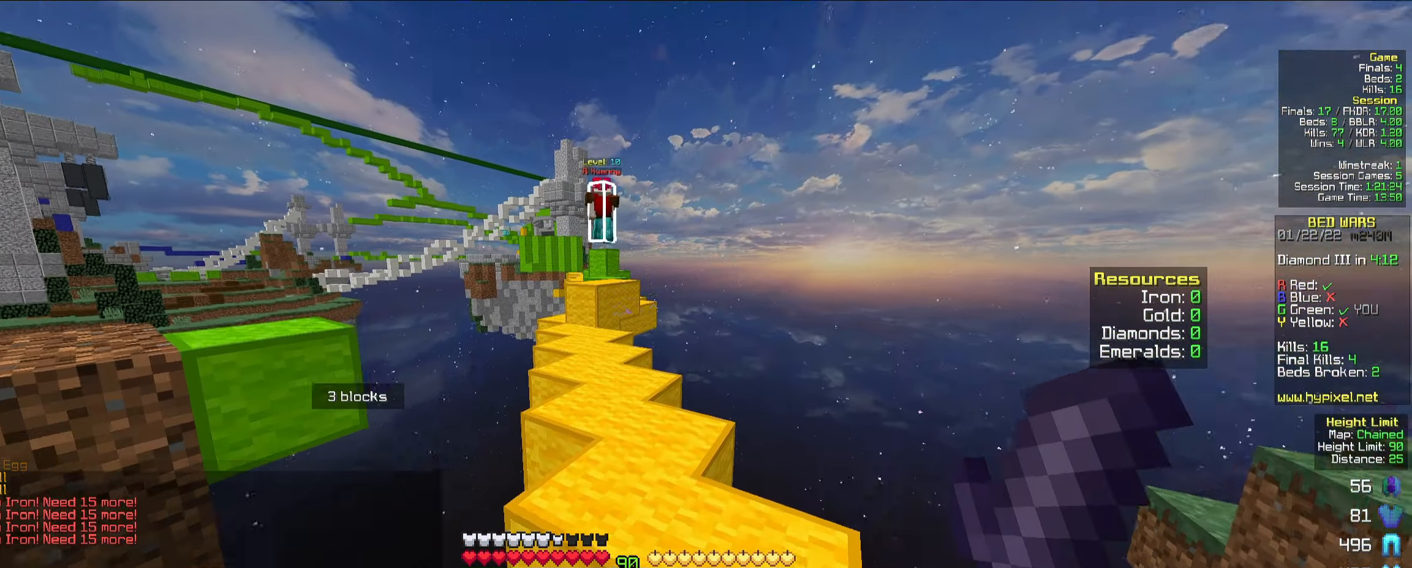
{"keys": ["w"], "mouse": [], "events": [[167, "space", "down"], [366, "space", "up"]]}
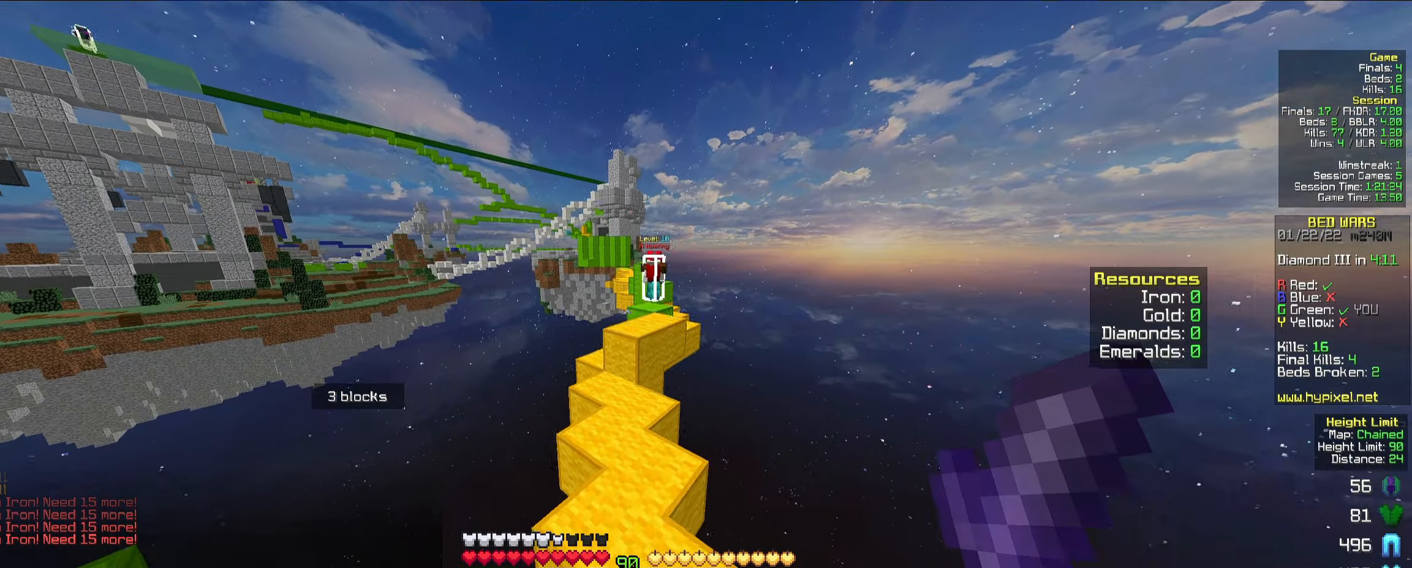
{"keys": ["w"], "mouse": [], "events": []}
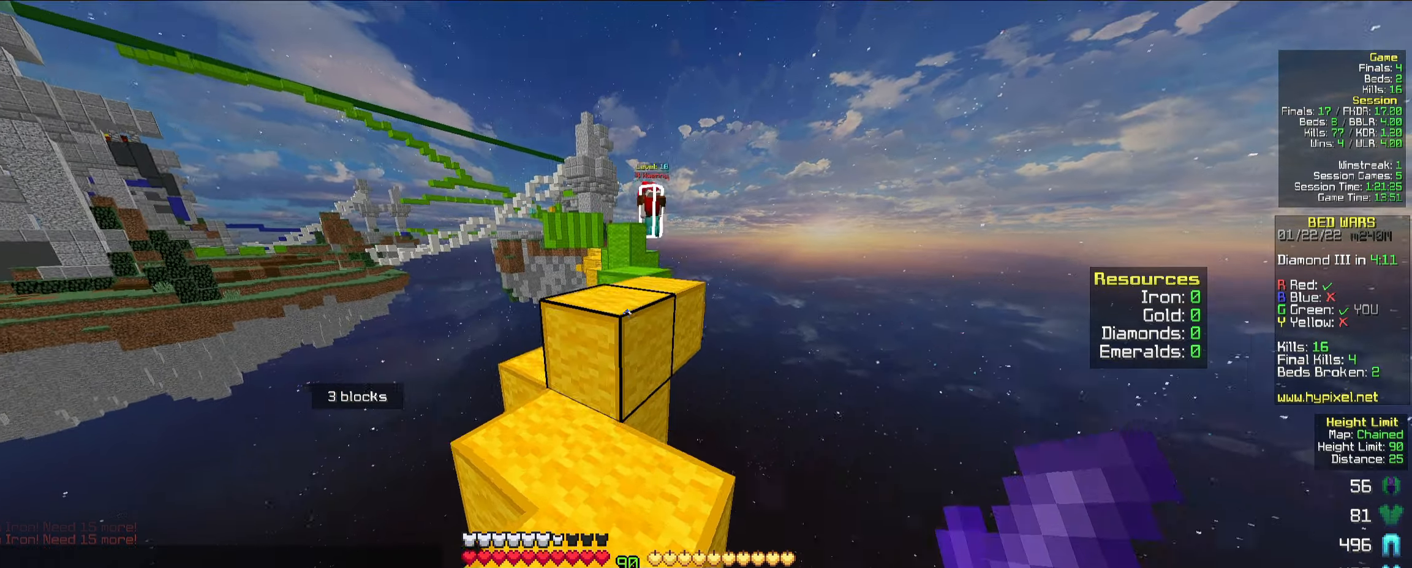
{"keys": ["w"], "mouse": [], "events": [[66, "space", "down"], [233, "space", "up"]]}
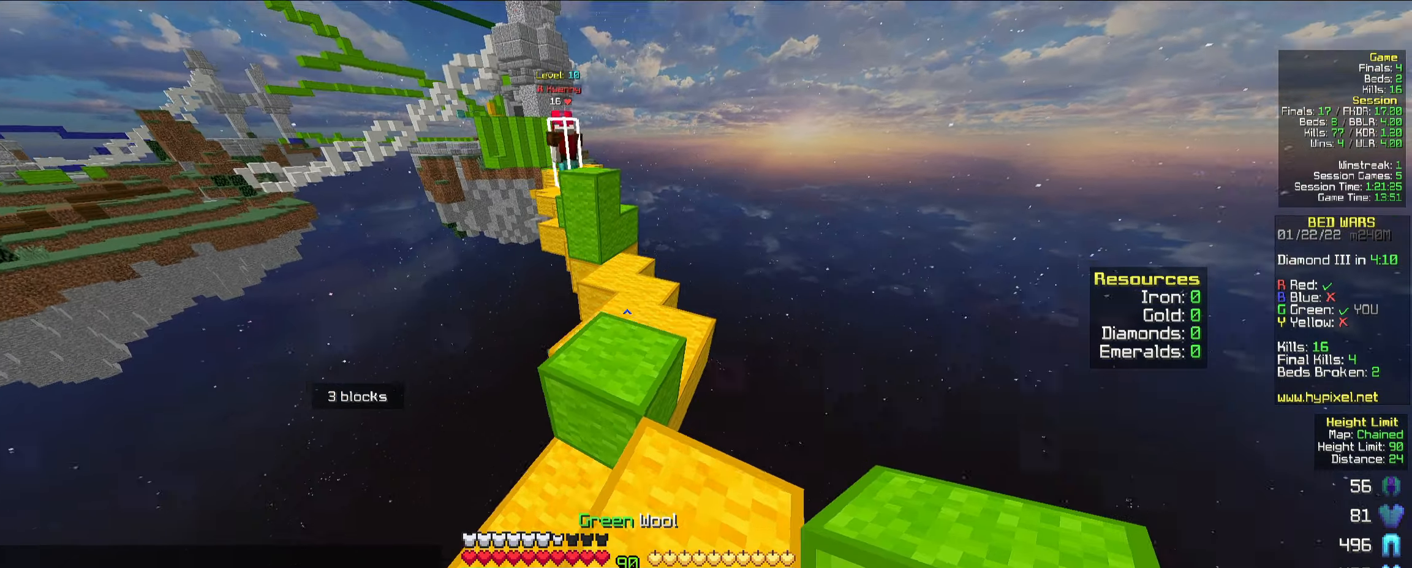
{"keys": ["a", "w"], "mouse": ["right"], "events": [[250, "space", "down"], [350, "mouse_right", "down"], [416, "a", "down"], [450, "space", "up"], [466, "mouse_right", "up"], [500, "mouse_right", "down"]]}
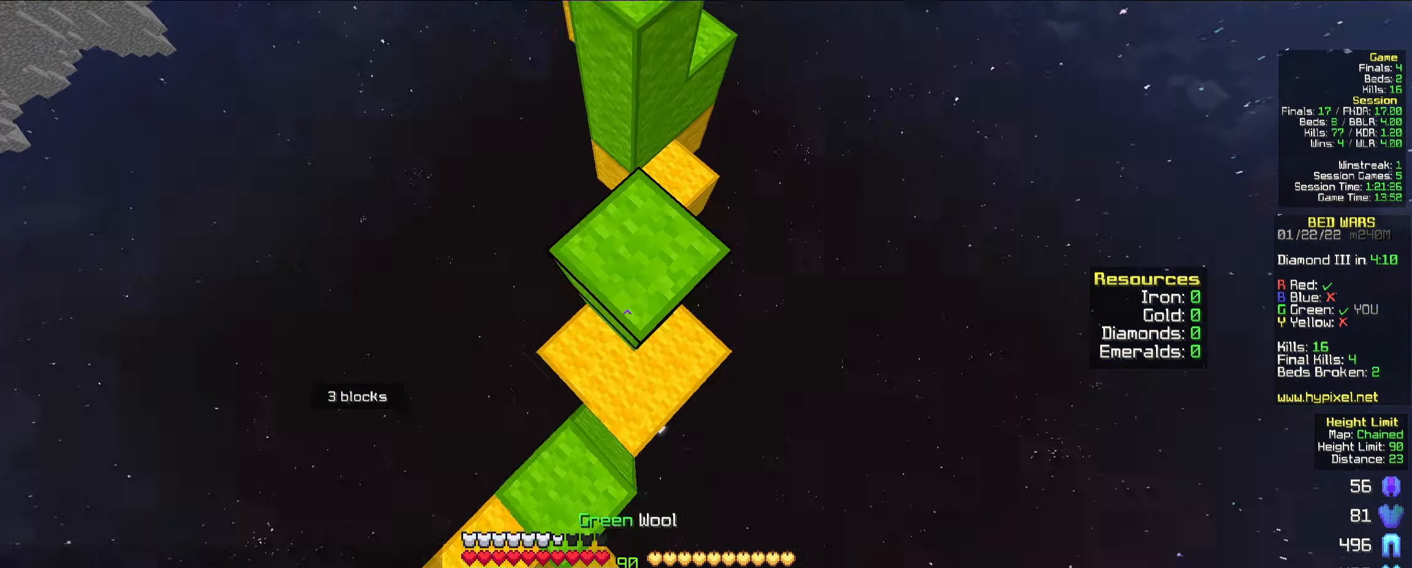
{"keys": ["a", "w"], "mouse": [], "events": [[100, "a", "up"], [150, "mouse_right", "up"], [166, "space", "down"], [383, "a", "down"], [433, "space", "up"]]}
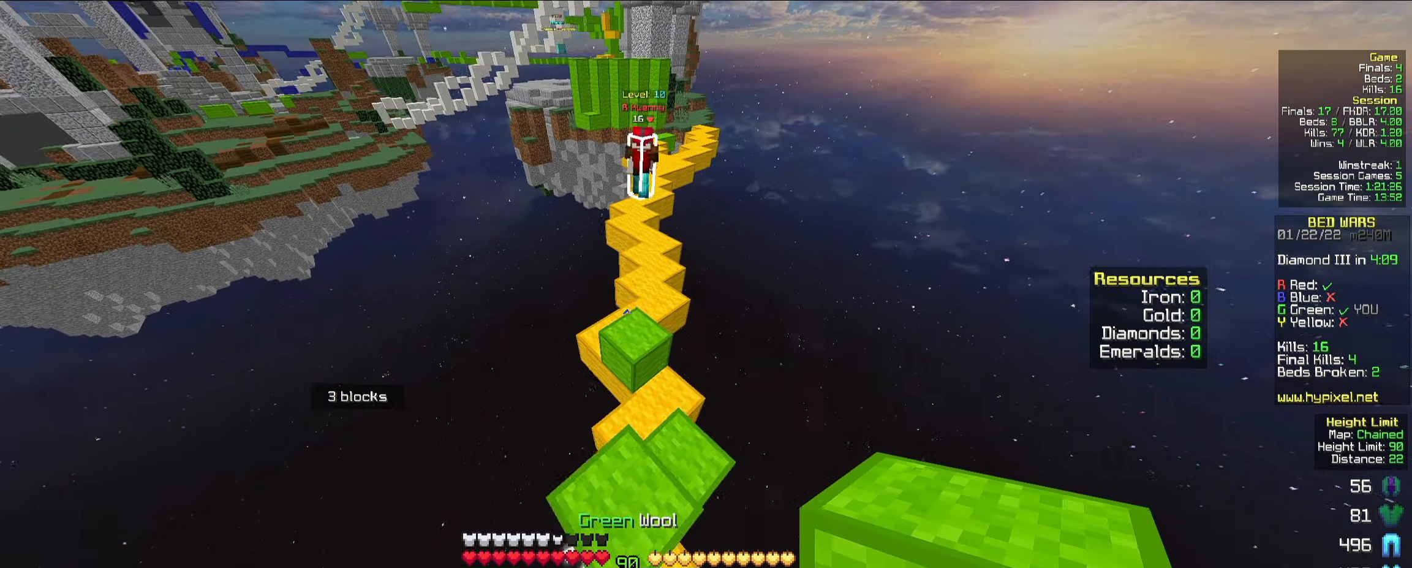
{"keys": ["space", "w"], "mouse": [], "events": [[16, "a", "up"], [250, "space", "down"]]}
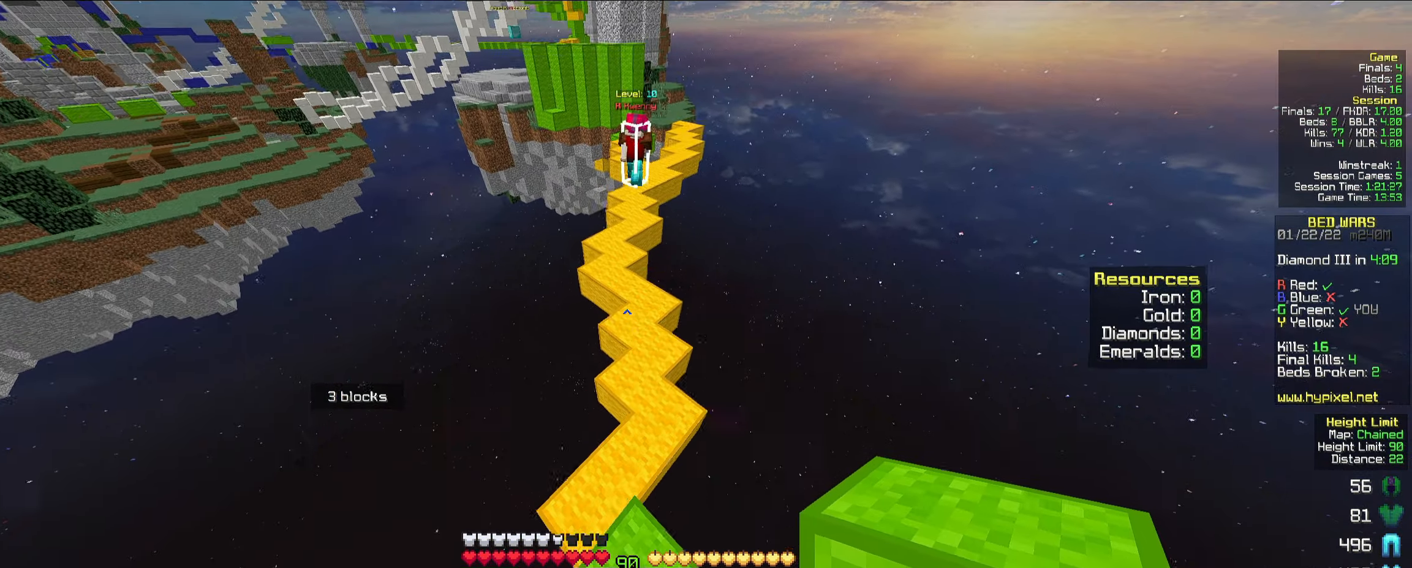
{"keys": ["space", "w"], "mouse": [], "events": [[133, "space", "up"], [383, "space", "down"]]}
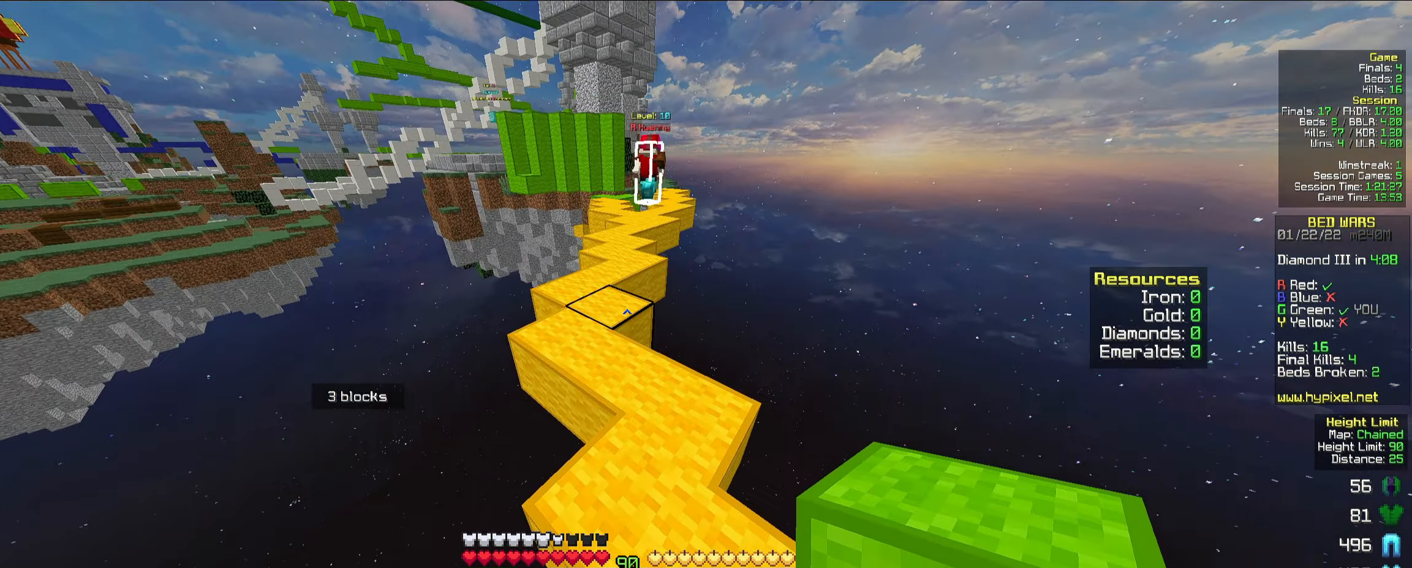
{"keys": ["w"], "mouse": [], "events": [[33, "a", "down"], [166, "space", "up"], [200, "a", "up"]]}
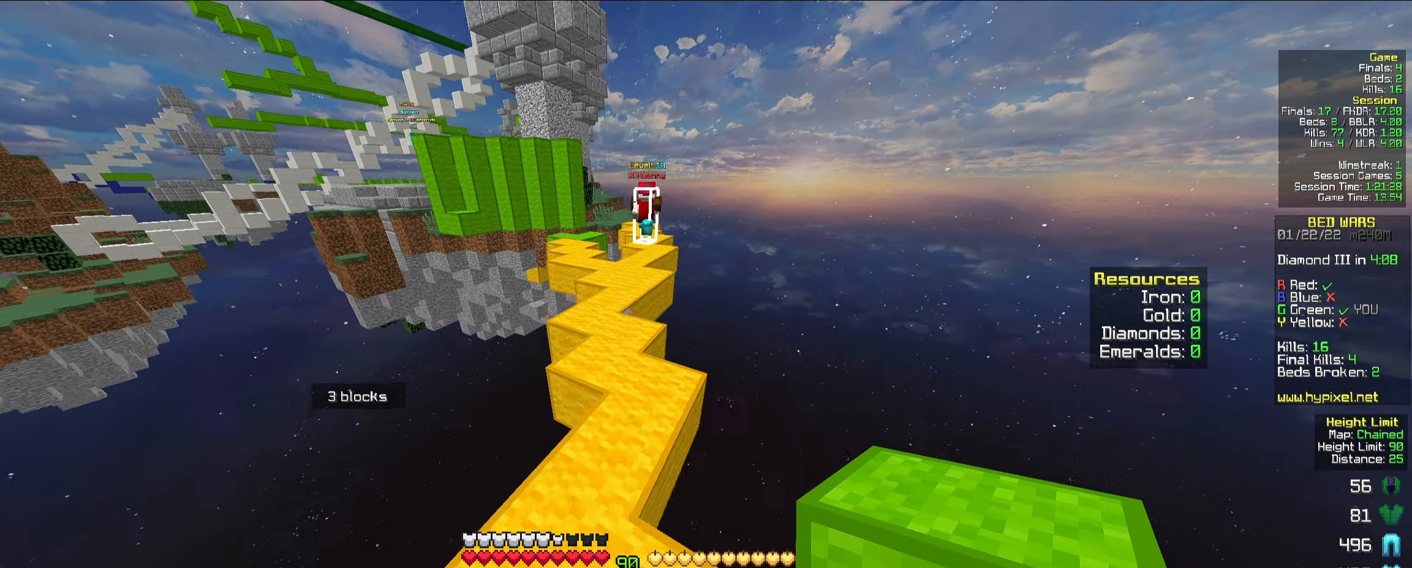
{"keys": ["w"], "mouse": [], "events": [[66, "space", "down"], [266, "d", "down"], [300, "space", "up"], [366, "d", "up"]]}
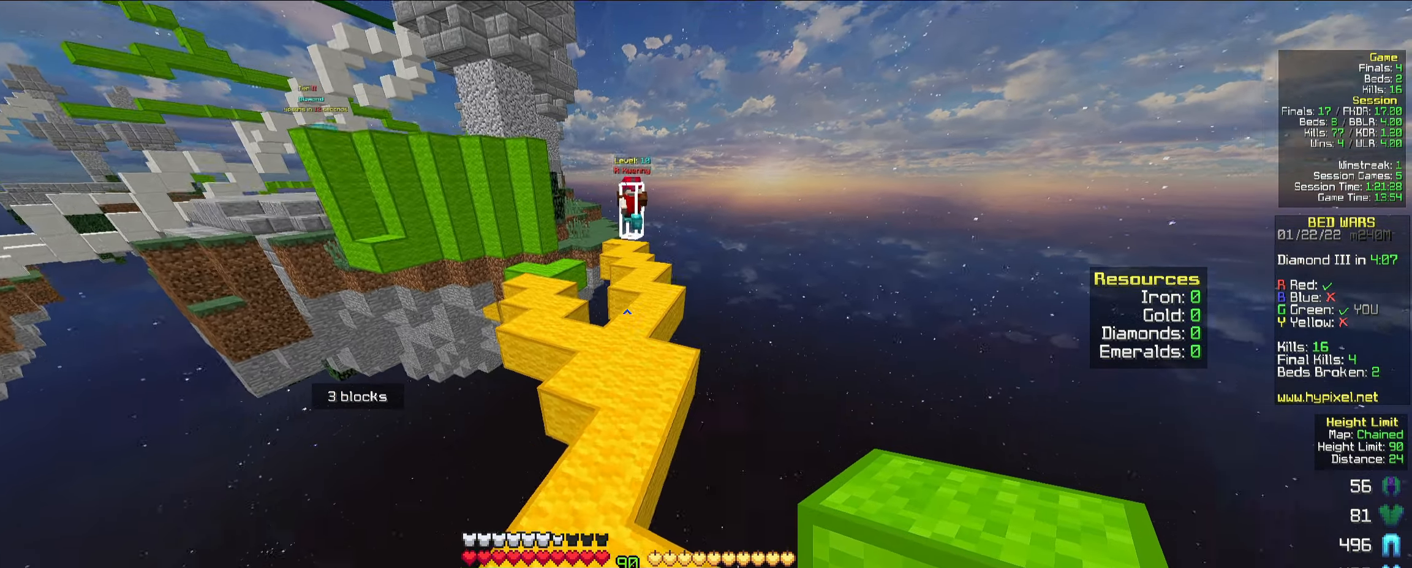
{"keys": ["w"], "mouse": [], "events": [[183, "space", "down"], [316, "d", "down"], [383, "space", "up"], [466, "d", "up"]]}
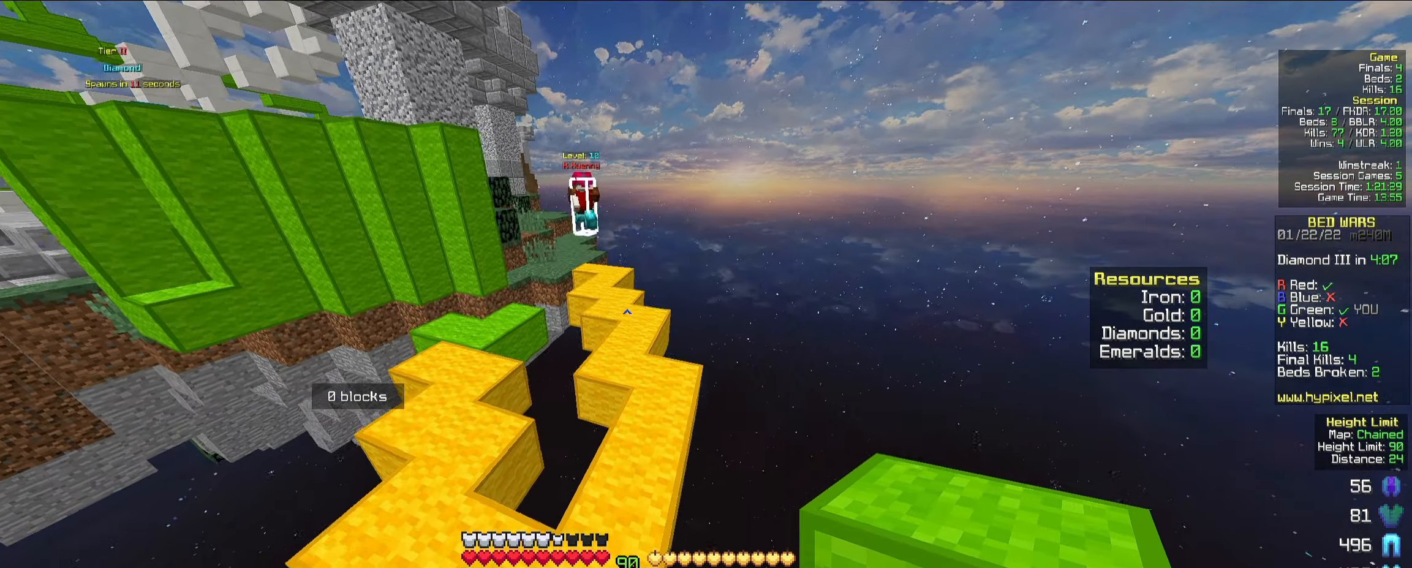
{"keys": ["w"], "mouse": [], "events": [[266, "space", "down"], [417, "space", "up"]]}
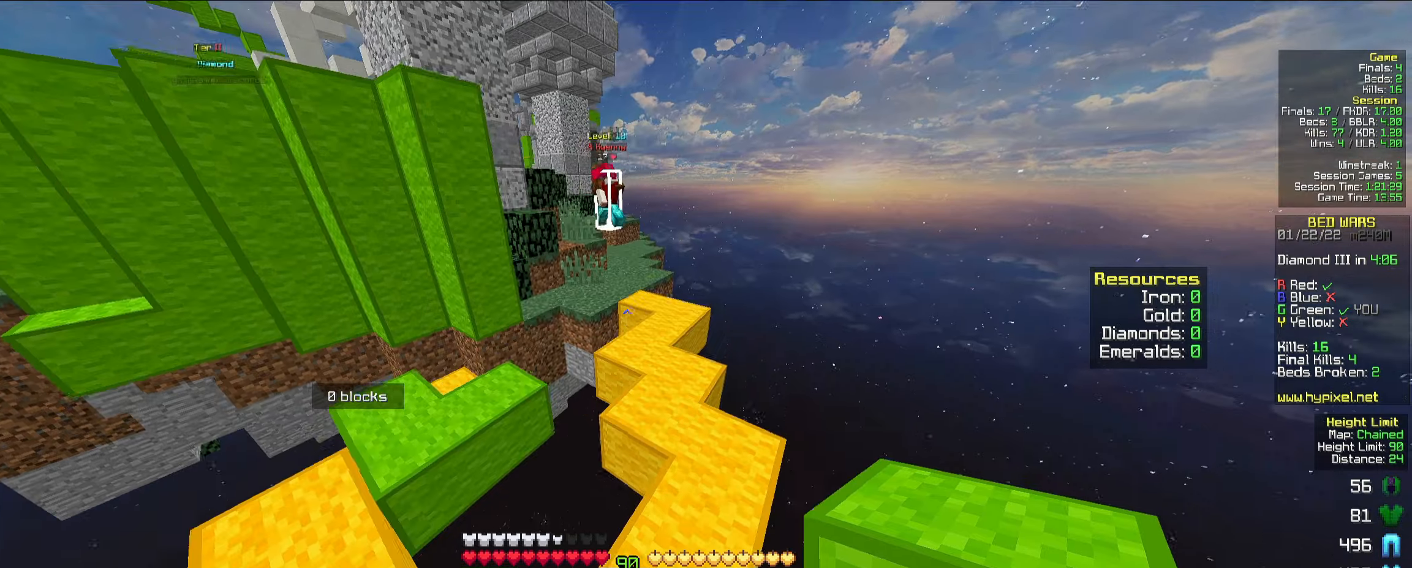
{"keys": ["space", "w"], "mouse": [], "events": [[367, "mouse_right", "down"], [417, "space", "down"], [500, "mouse_right", "up"]]}